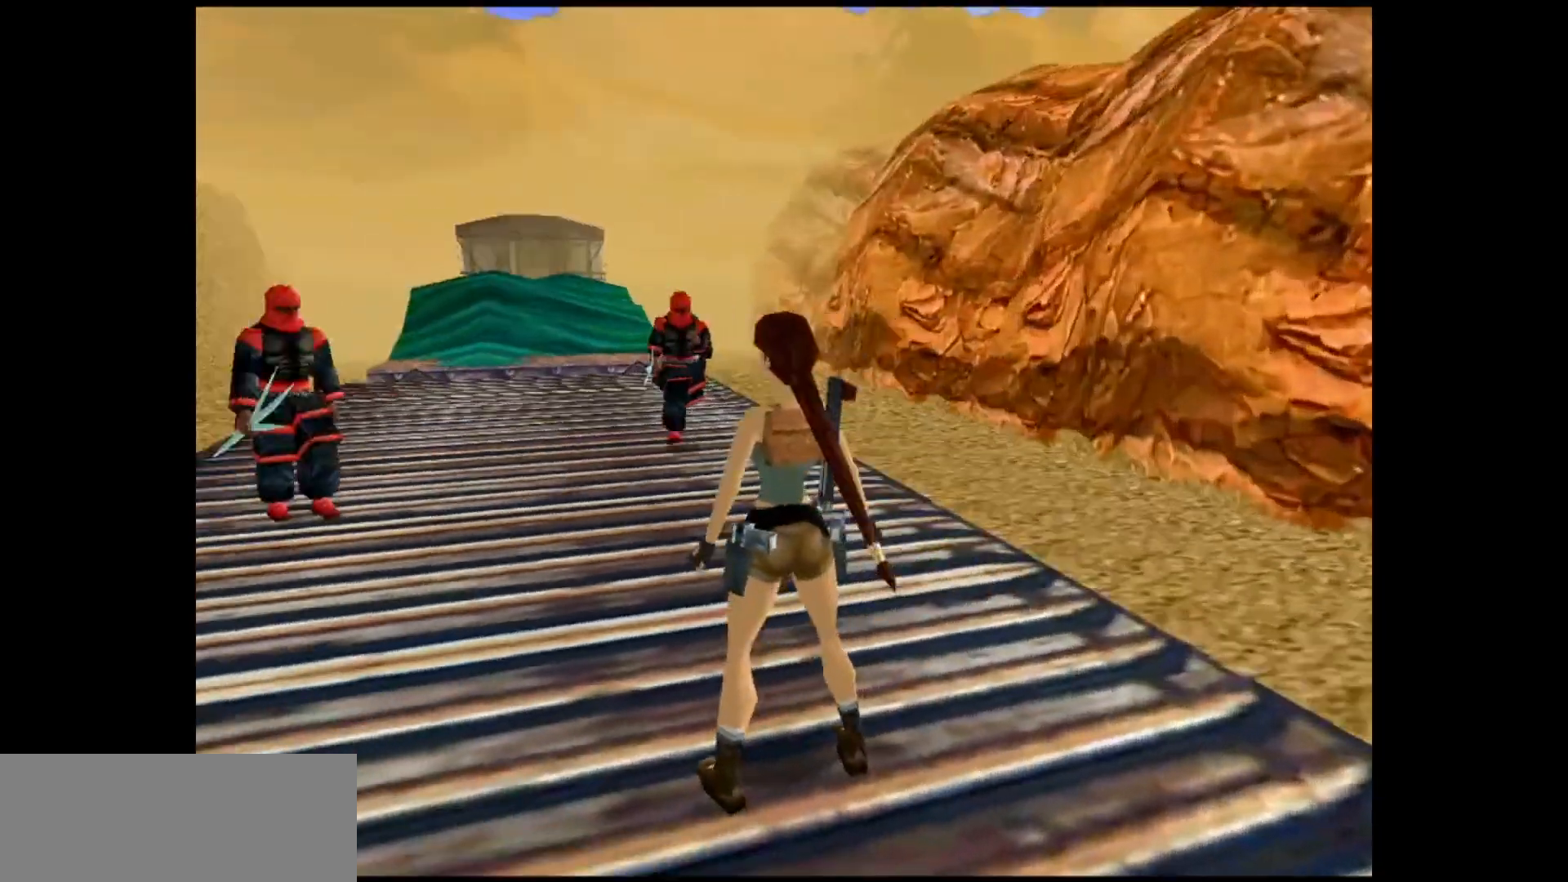
Gameplay with keyboard; each line is a JSON object with the keys held at the frame after it. "events" lists presses ("down") and releases ("up") of "action", "dash", "down", "duck", "flare", "guns", "inv", "jump", "left", "lmed", "look", "lstep", "pause", "right", "roll", "roll2", "rstep", "up" and "walk" between this image and that frame as [ms after this image, input, new state], when the widget could be followed in between. No other keys are recorded. Mouse input is not recorded. Key names are as the overlay labels them; some are game actions (e.g. jump) rather than physical keys.
{"keys": ["dash", "up"], "events": [[17, "up", "down"], [183, "left", "down"], [400, "dash", "down"], [433, "left", "up"]]}
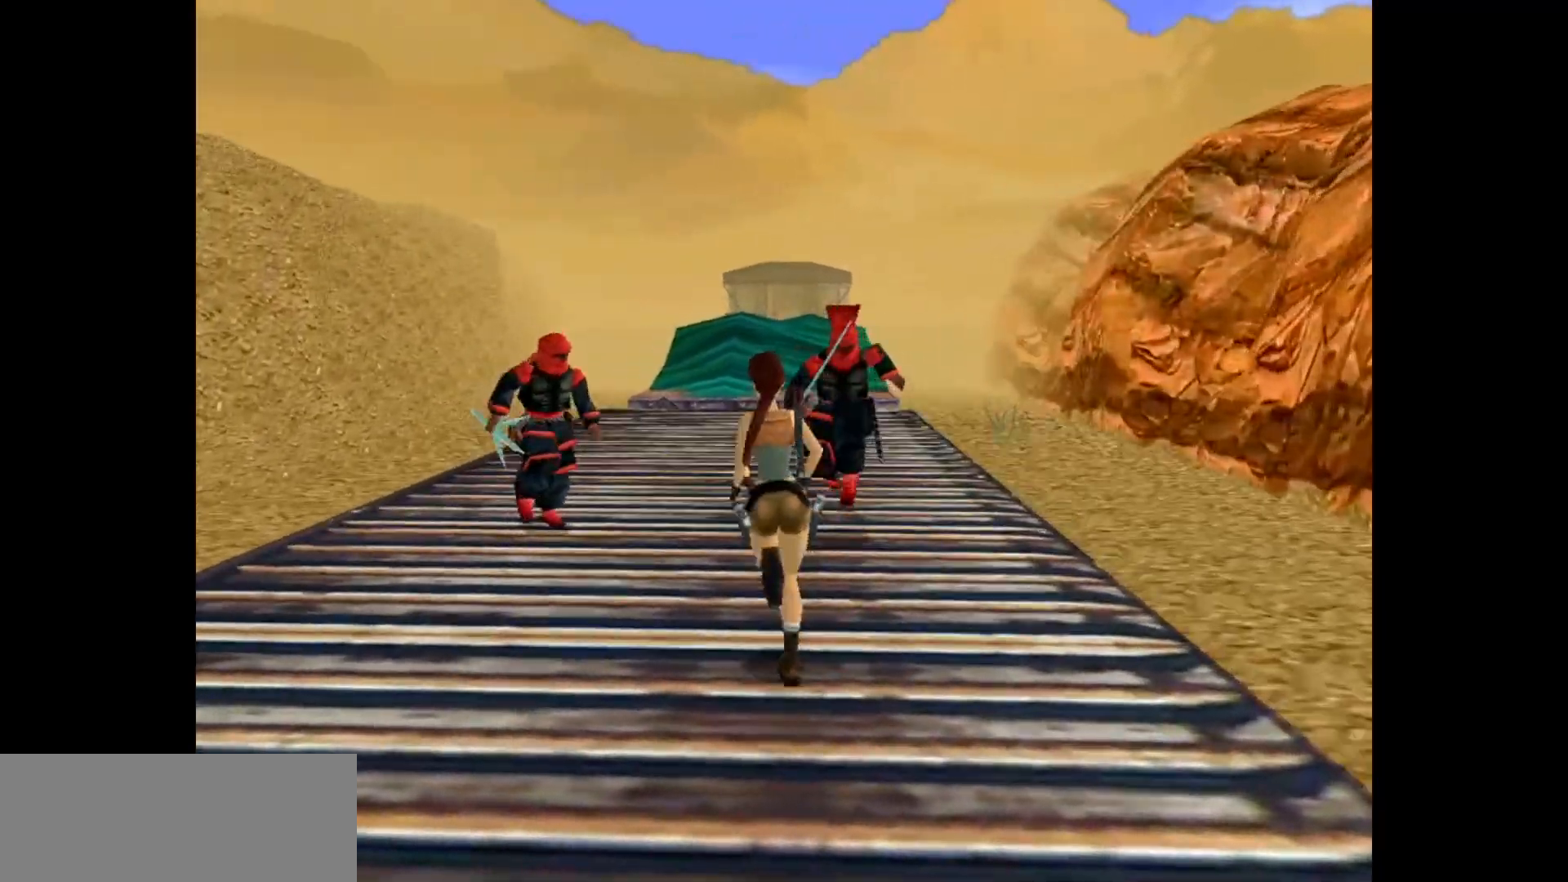
{"keys": ["dash", "right", "up"], "events": [[100, "left", "down"], [267, "left", "up"], [300, "right", "down"]]}
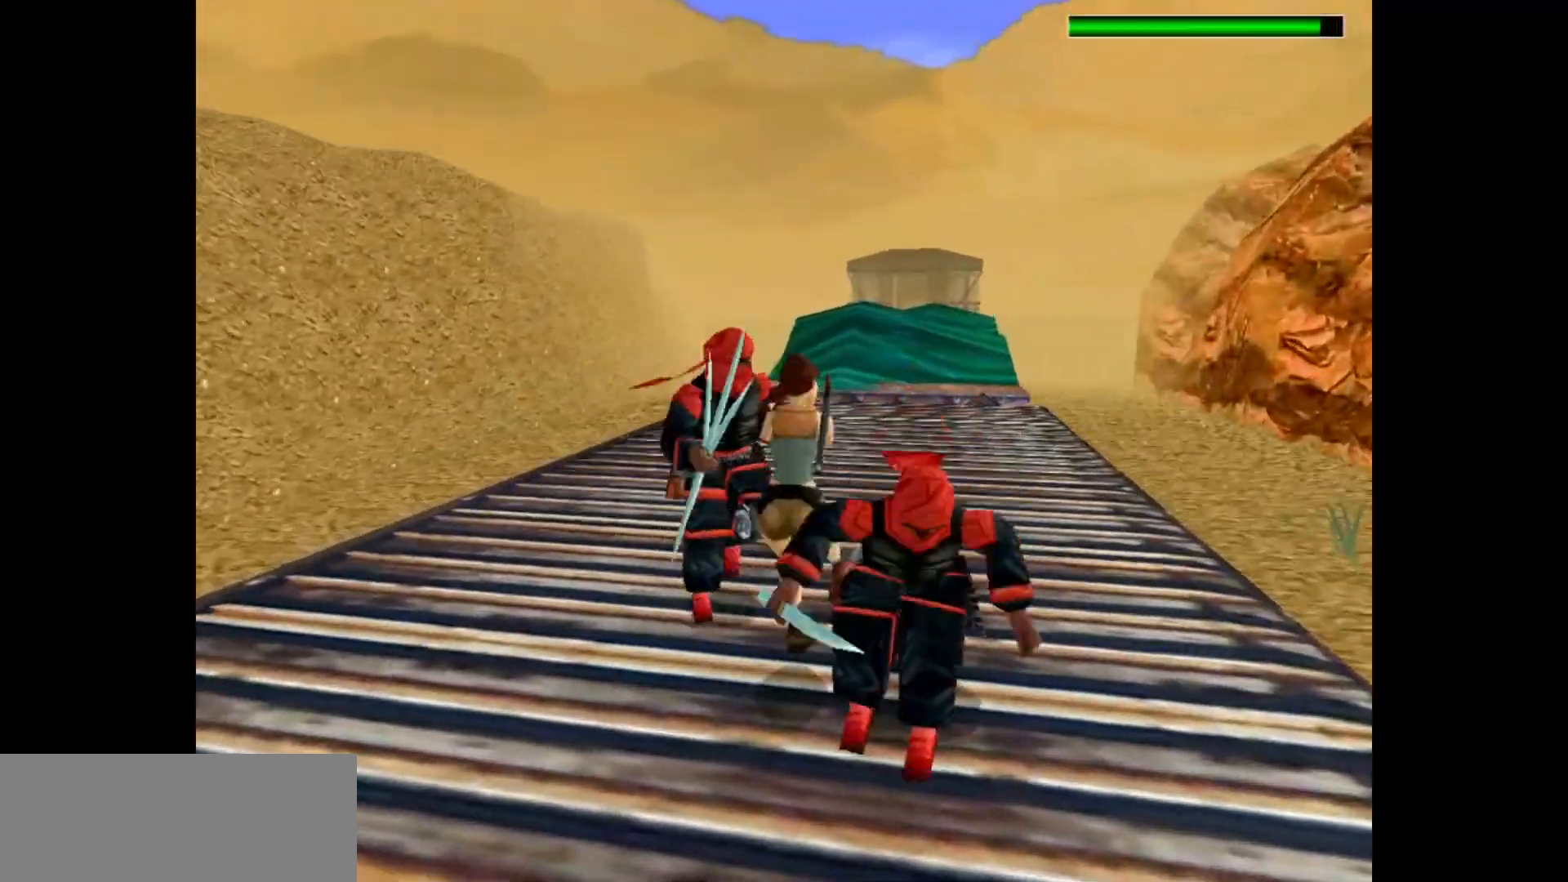
{"keys": ["dash", "left", "up"], "events": [[183, "right", "up"], [250, "left", "down"]]}
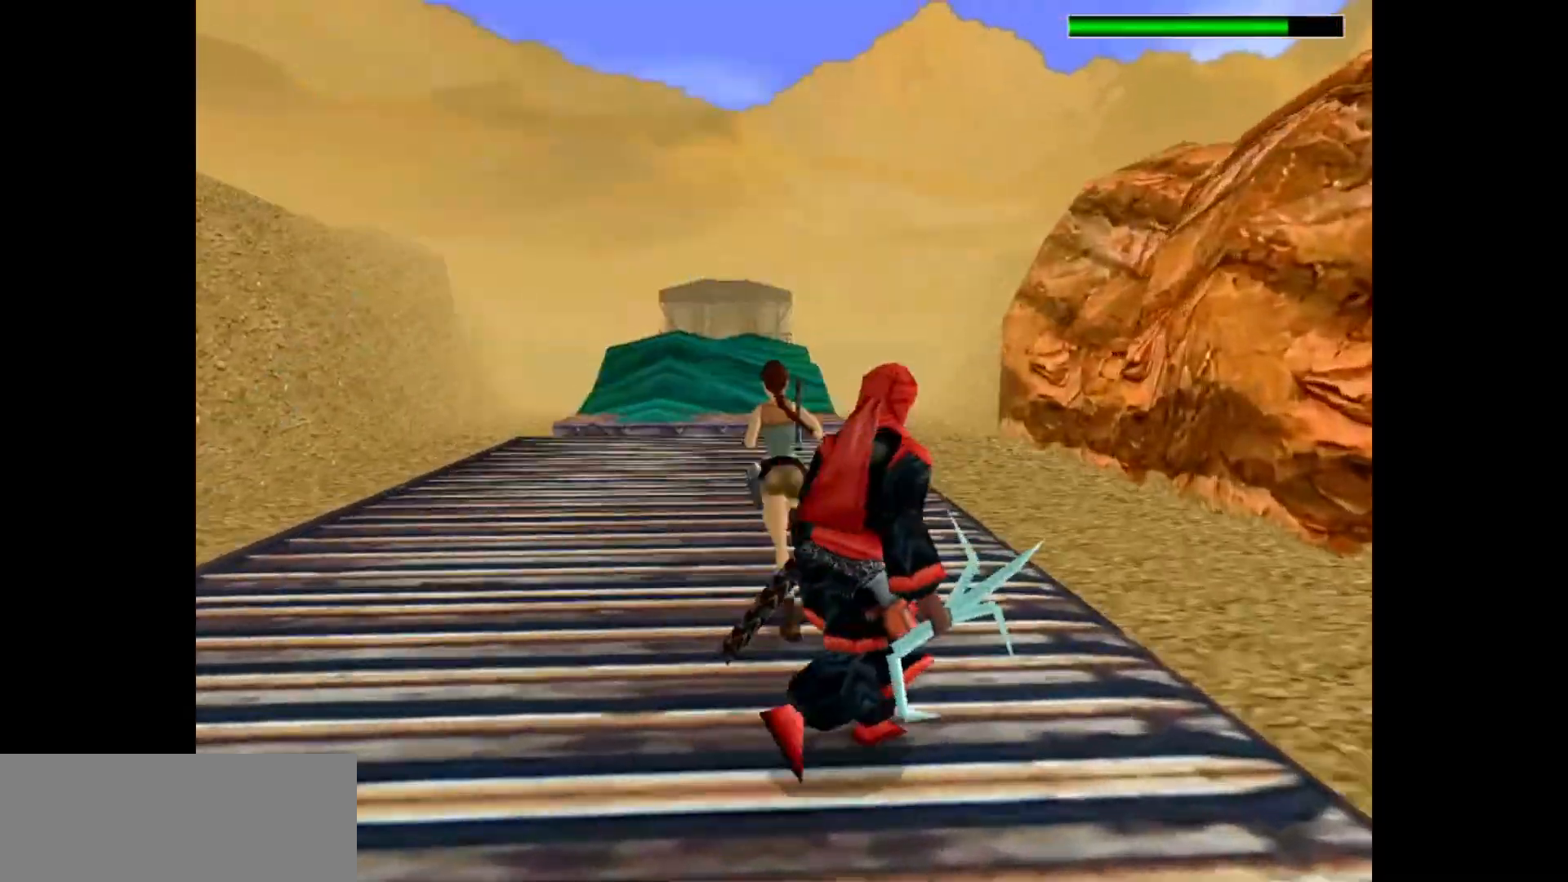
{"keys": ["dash", "up"], "events": [[17, "left", "up"], [183, "right", "down"], [367, "right", "up"]]}
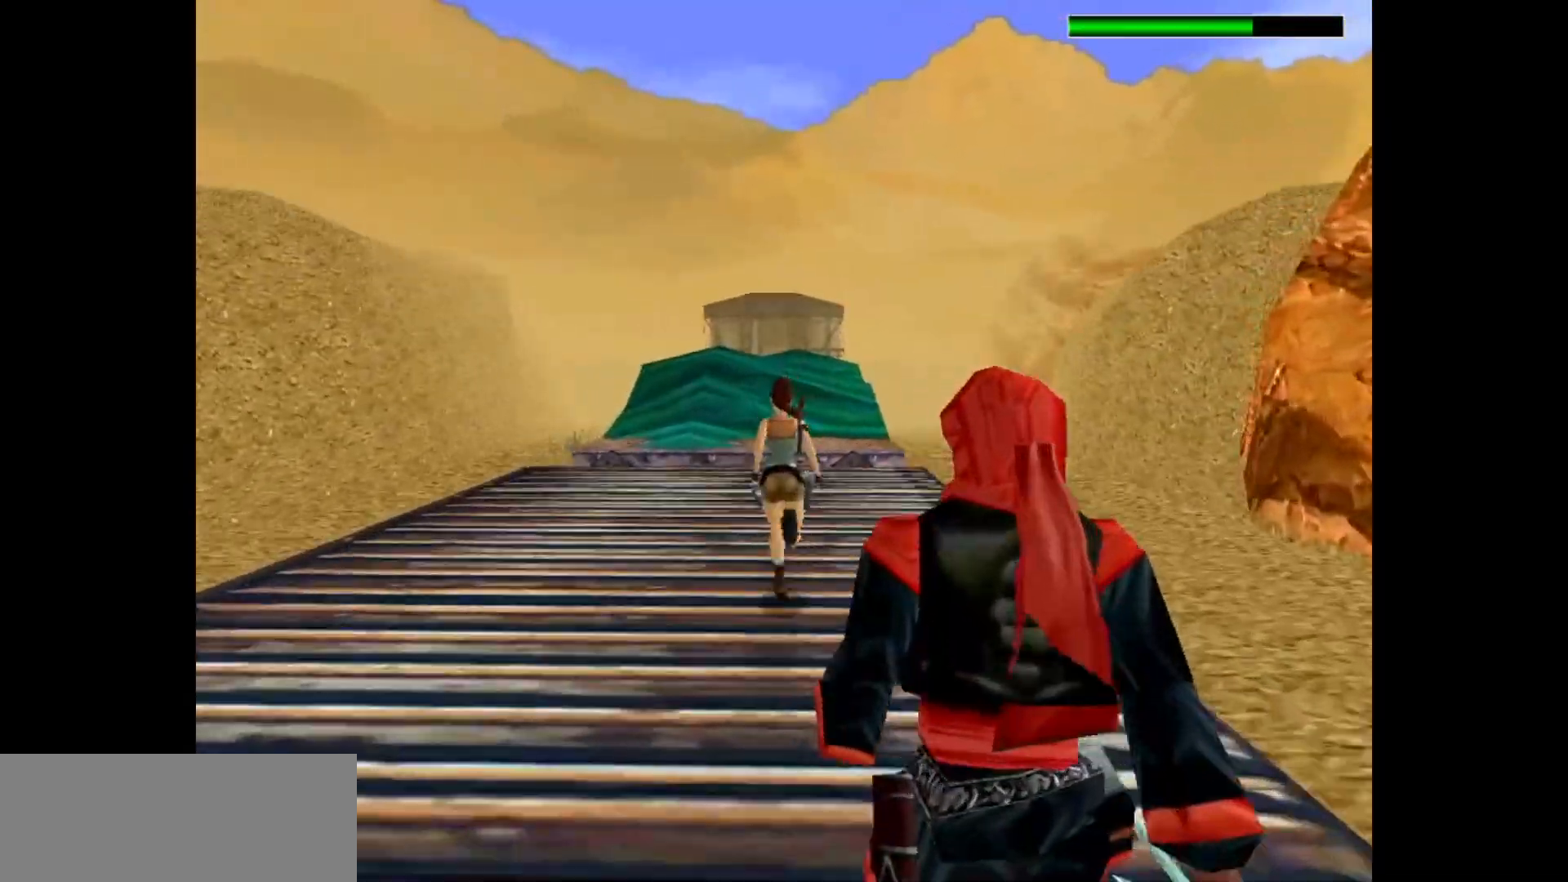
{"keys": ["up"], "events": [[67, "right", "down"], [100, "dash", "up"], [167, "right", "up"]]}
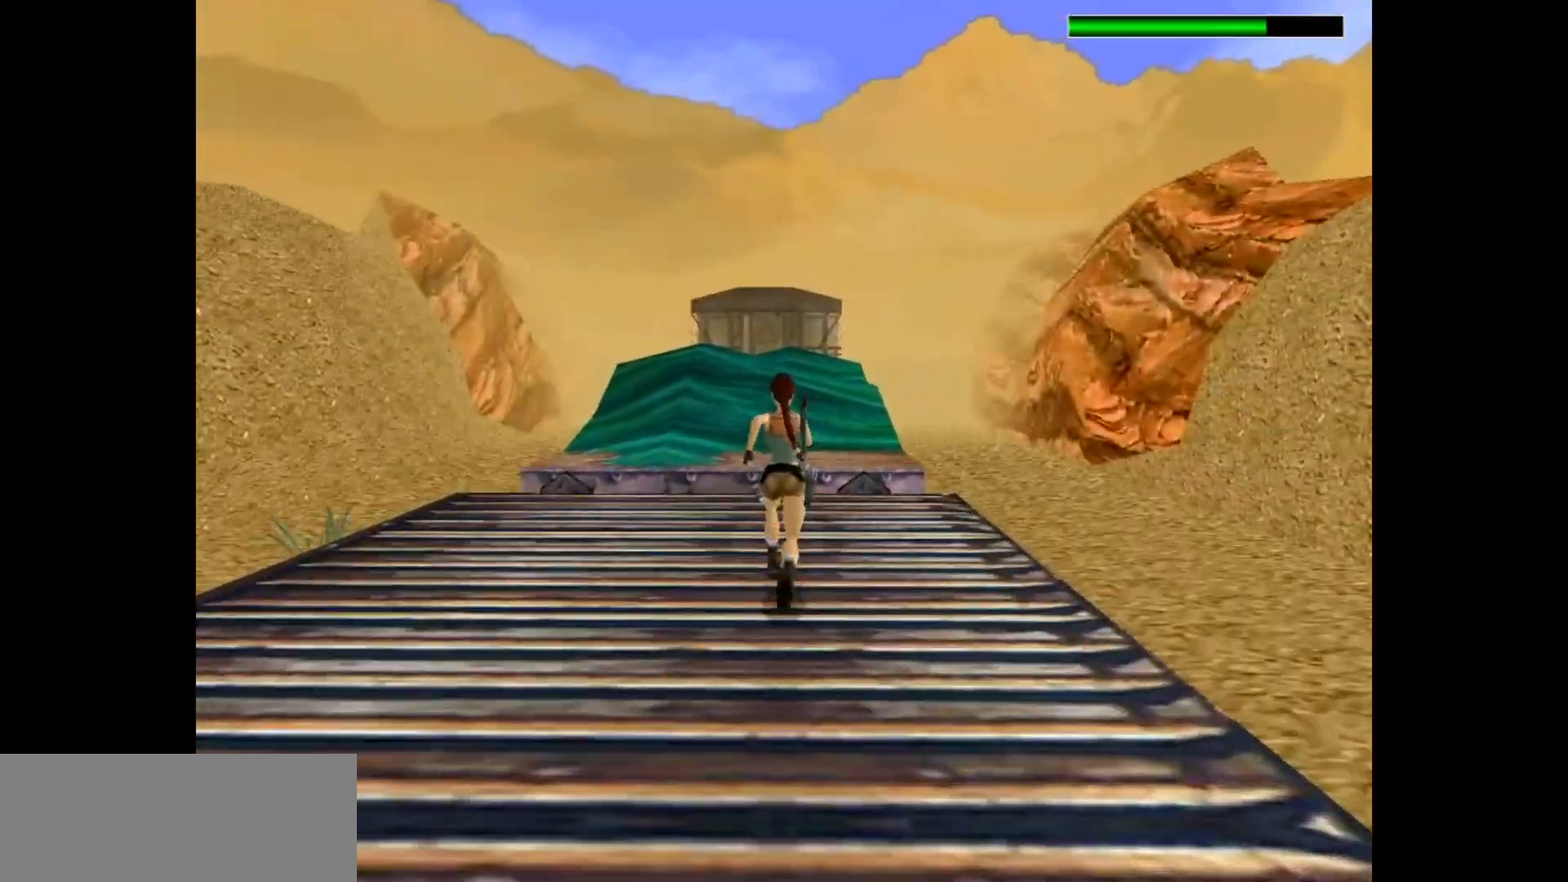
{"keys": ["right", "up"], "events": [[33, "right", "down"], [183, "right", "up"], [383, "right", "down"]]}
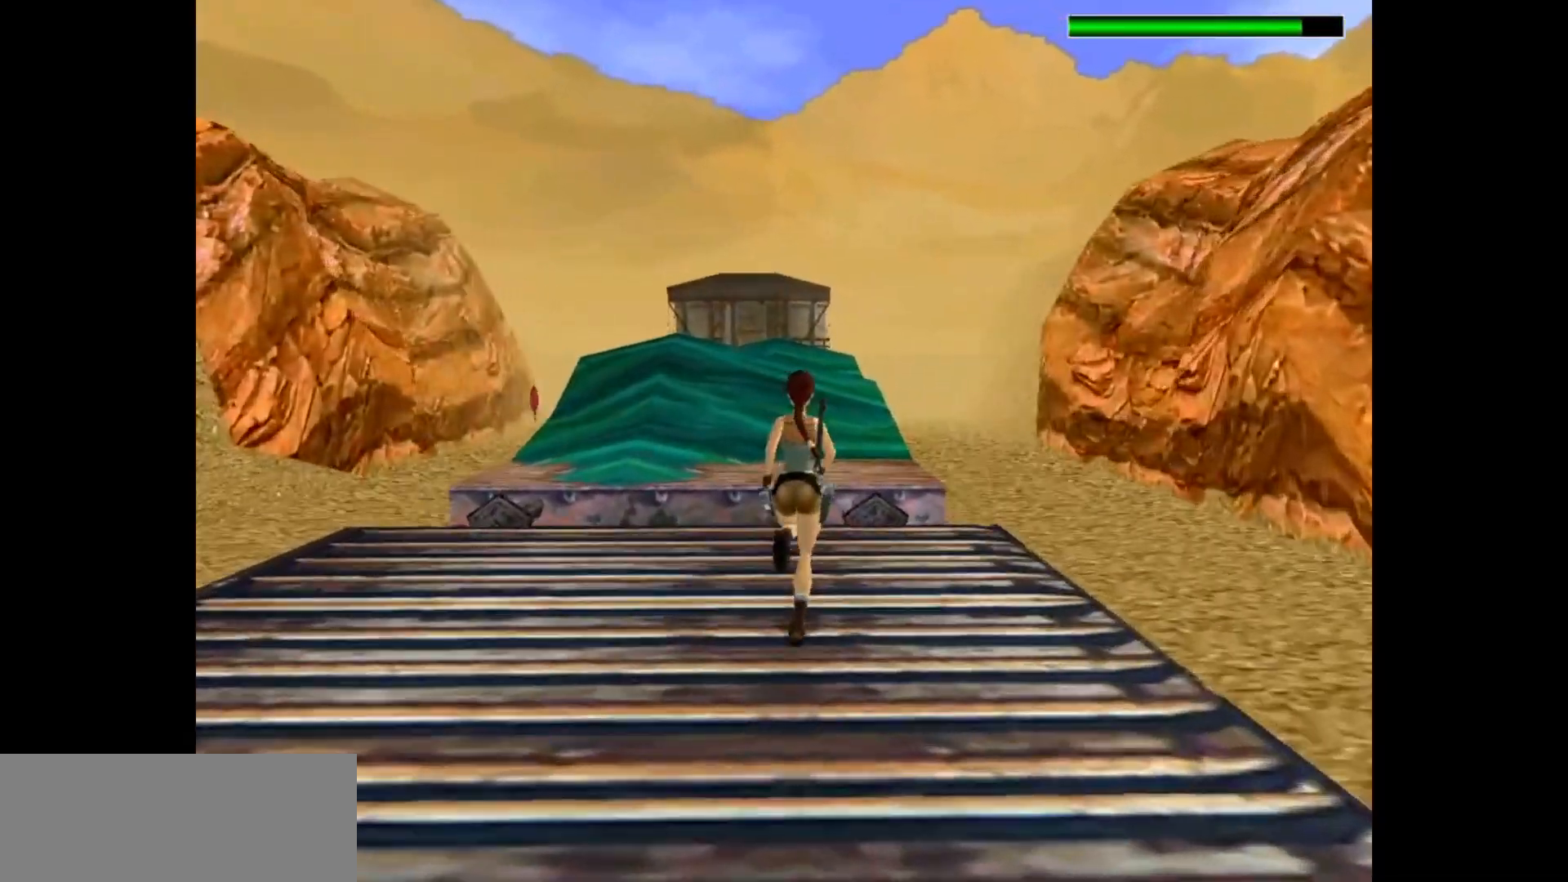
{"keys": ["jump", "up"], "events": [[50, "right", "up"], [283, "jump", "down"]]}
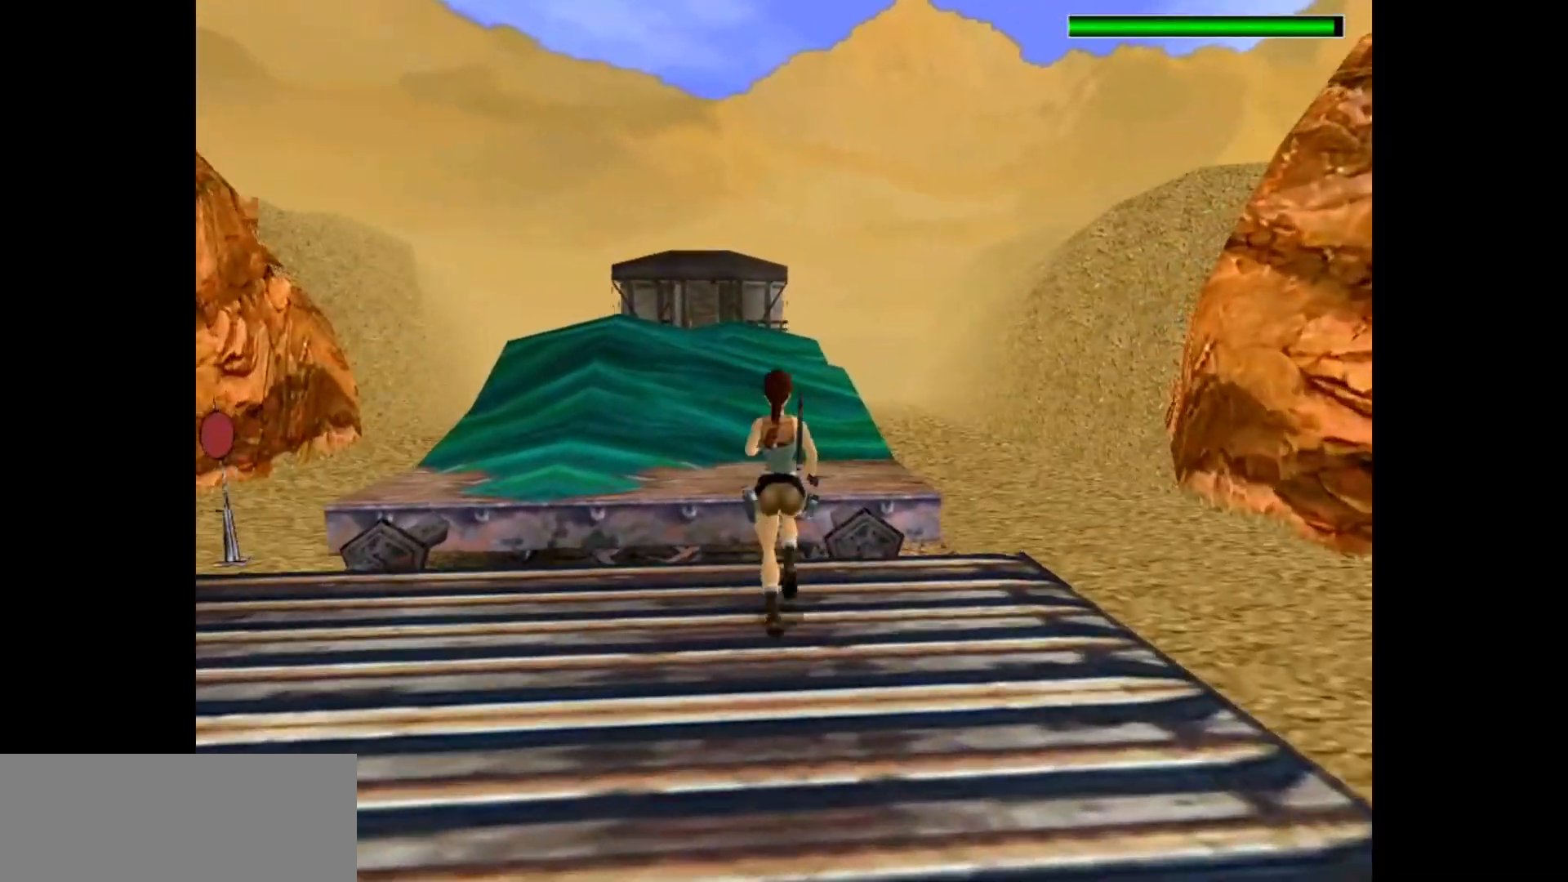
{"keys": ["up"], "events": [[133, "left", "down"], [167, "jump", "up"], [300, "left", "up"]]}
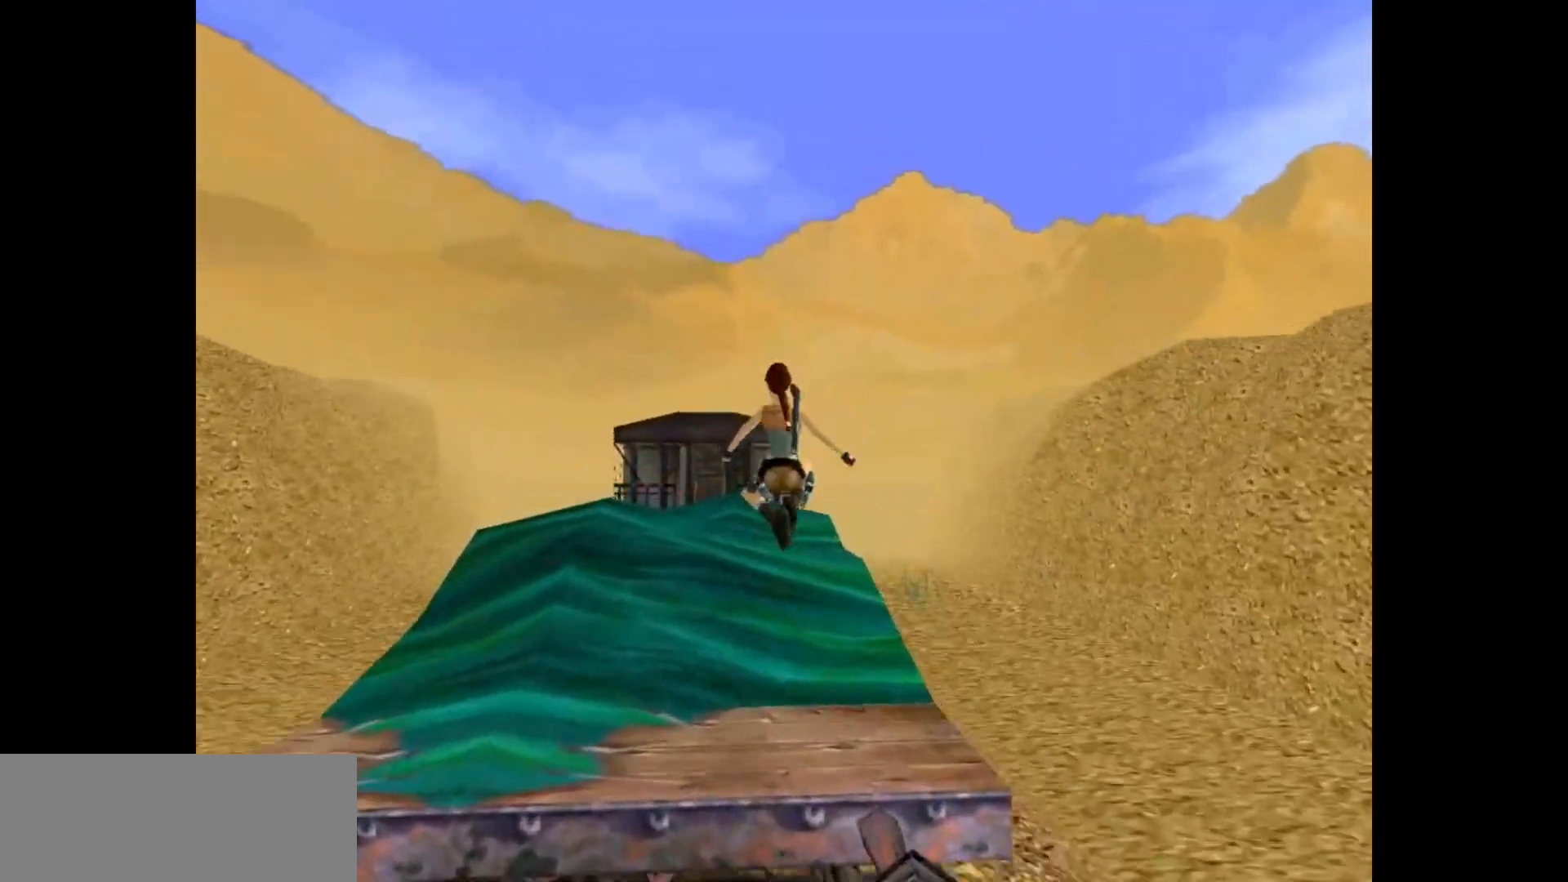
{"keys": ["up"], "events": []}
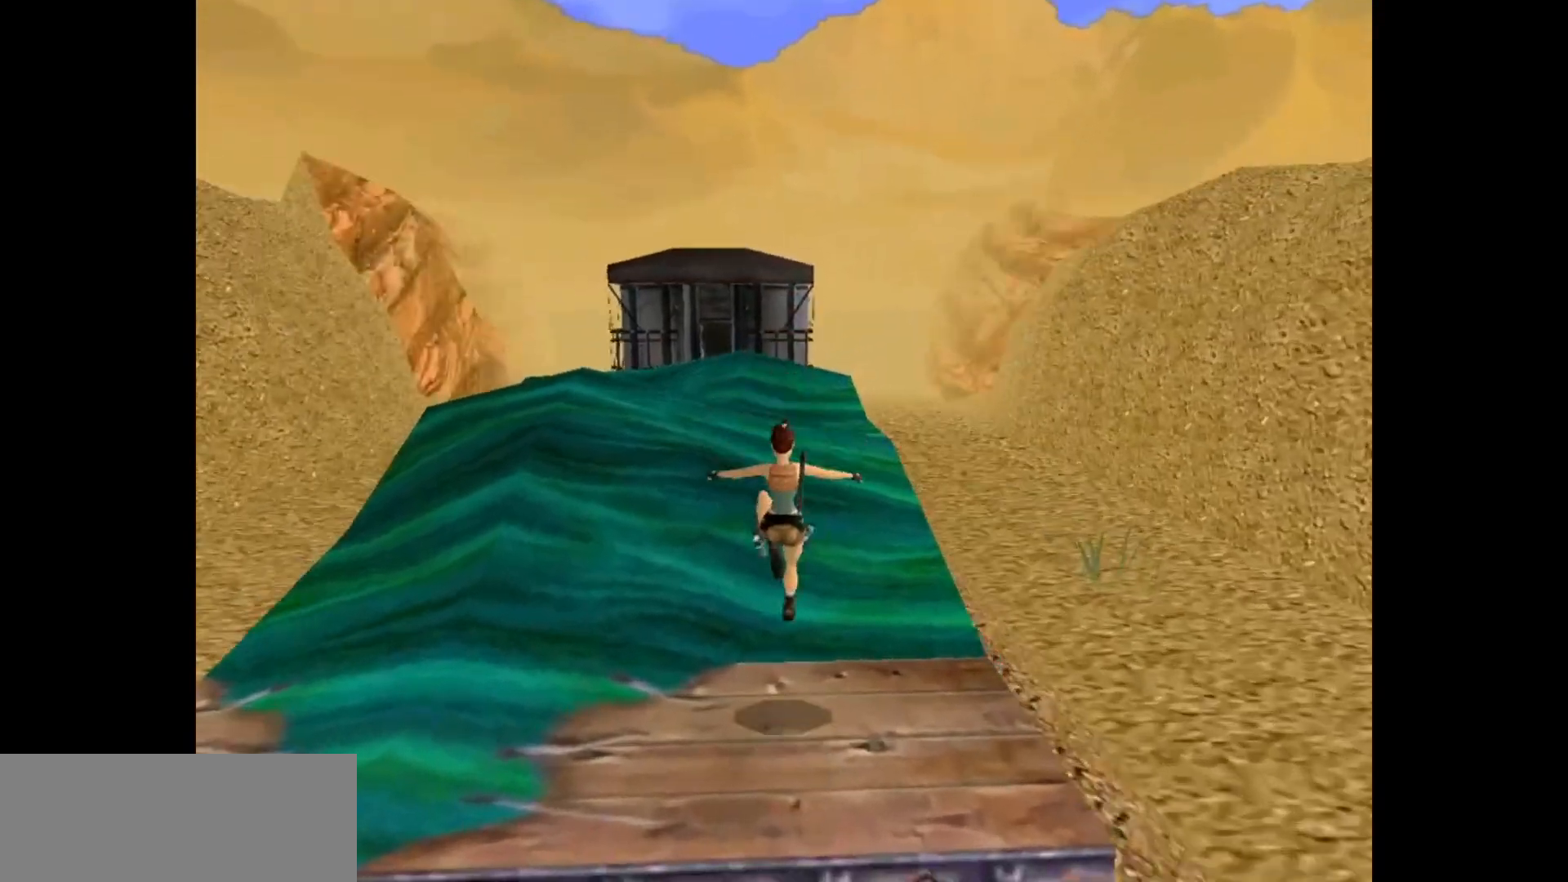
{"keys": ["jump", "up"], "events": [[450, "jump", "down"]]}
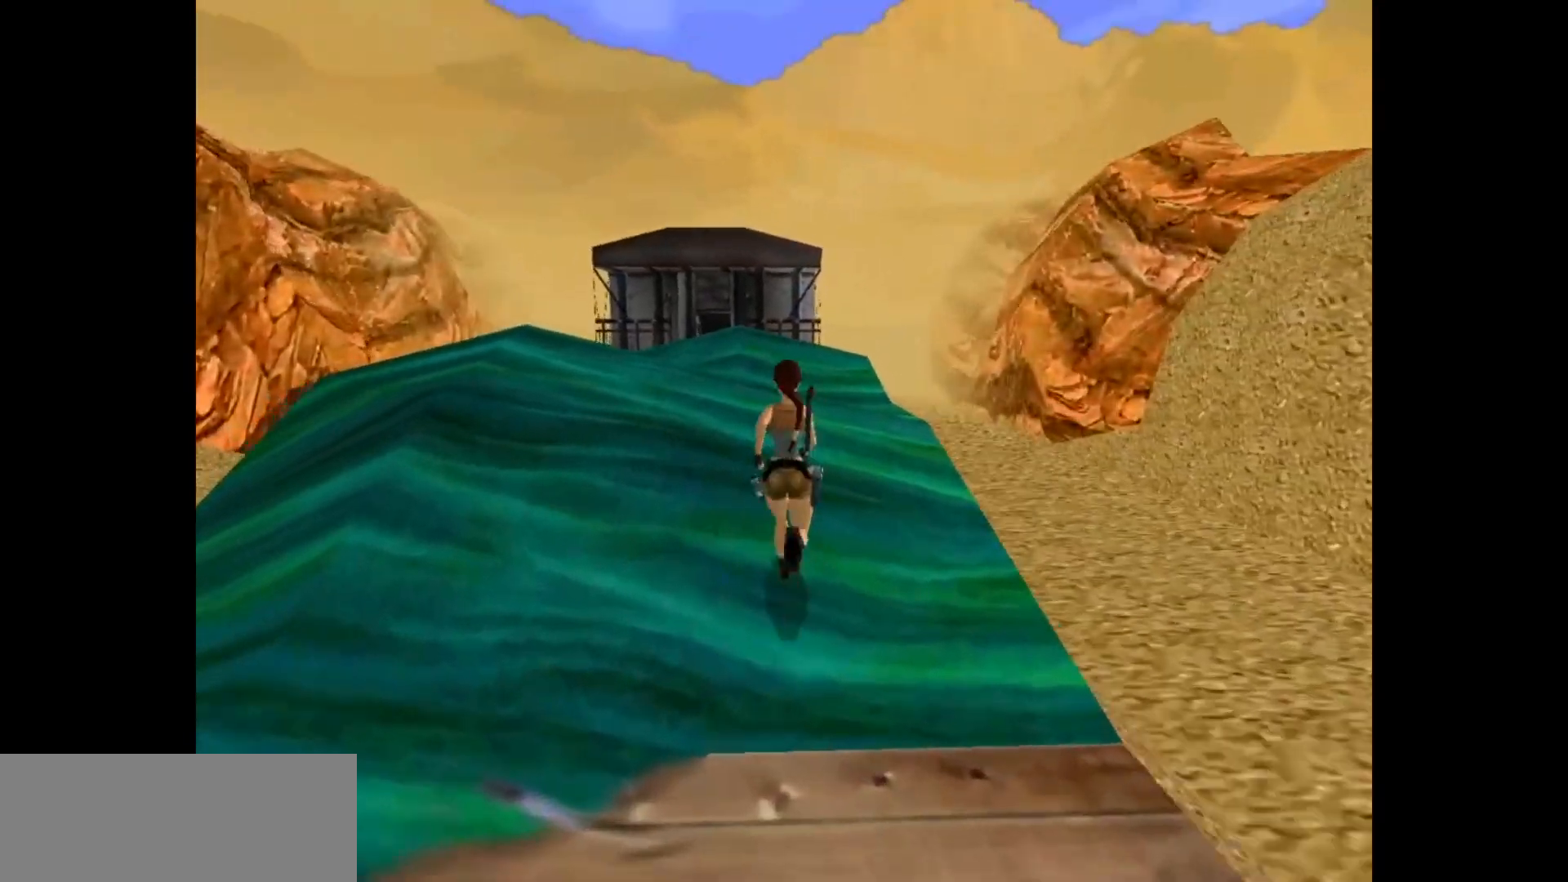
{"keys": ["up"], "events": [[467, "jump", "up"]]}
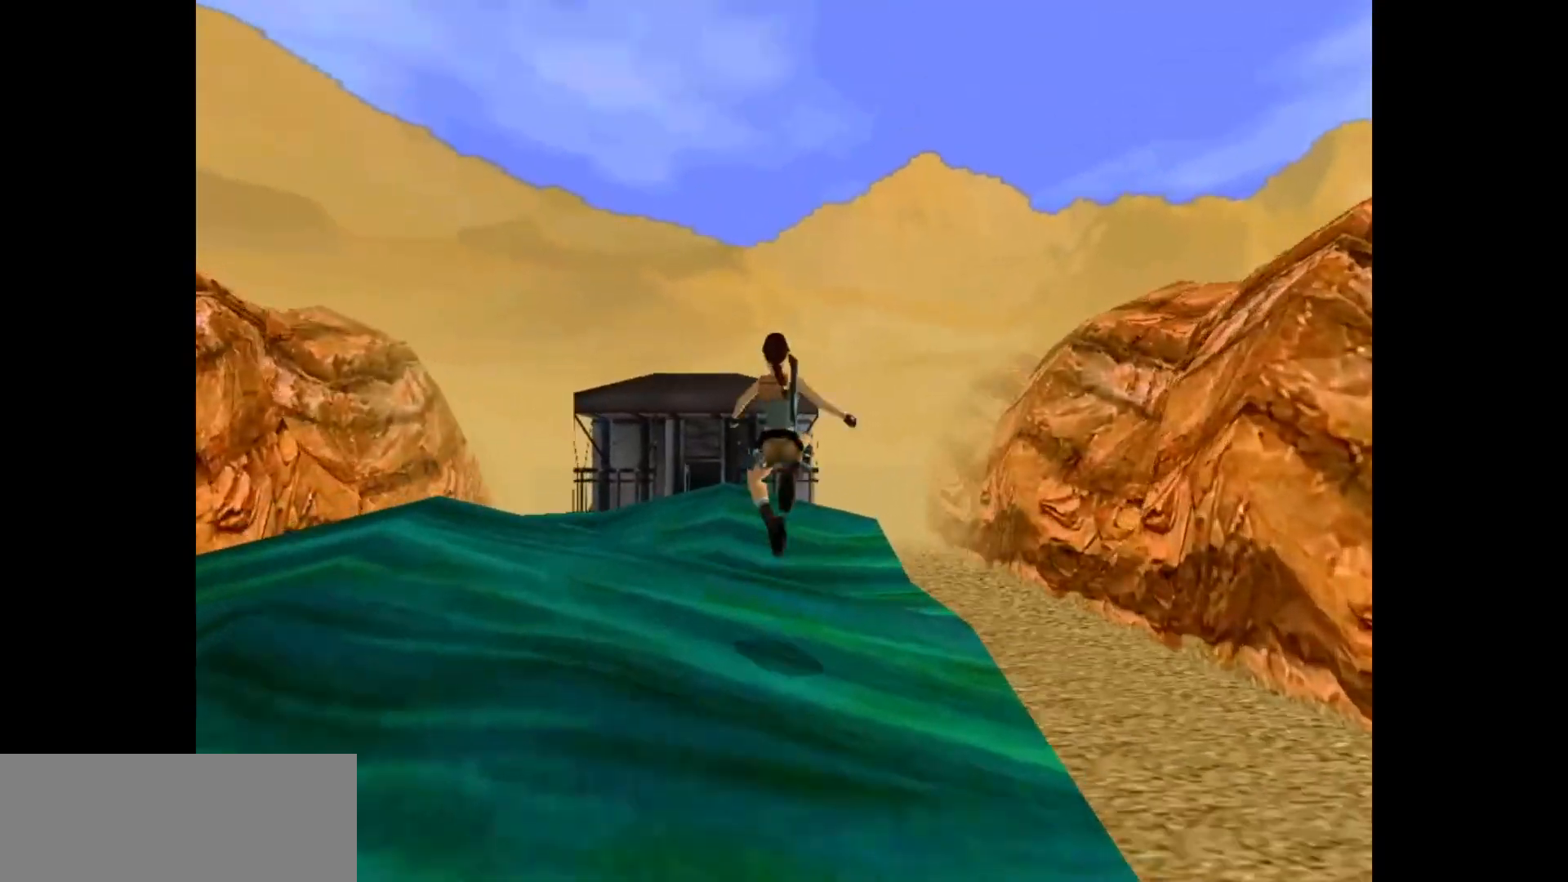
{"keys": ["up"], "events": []}
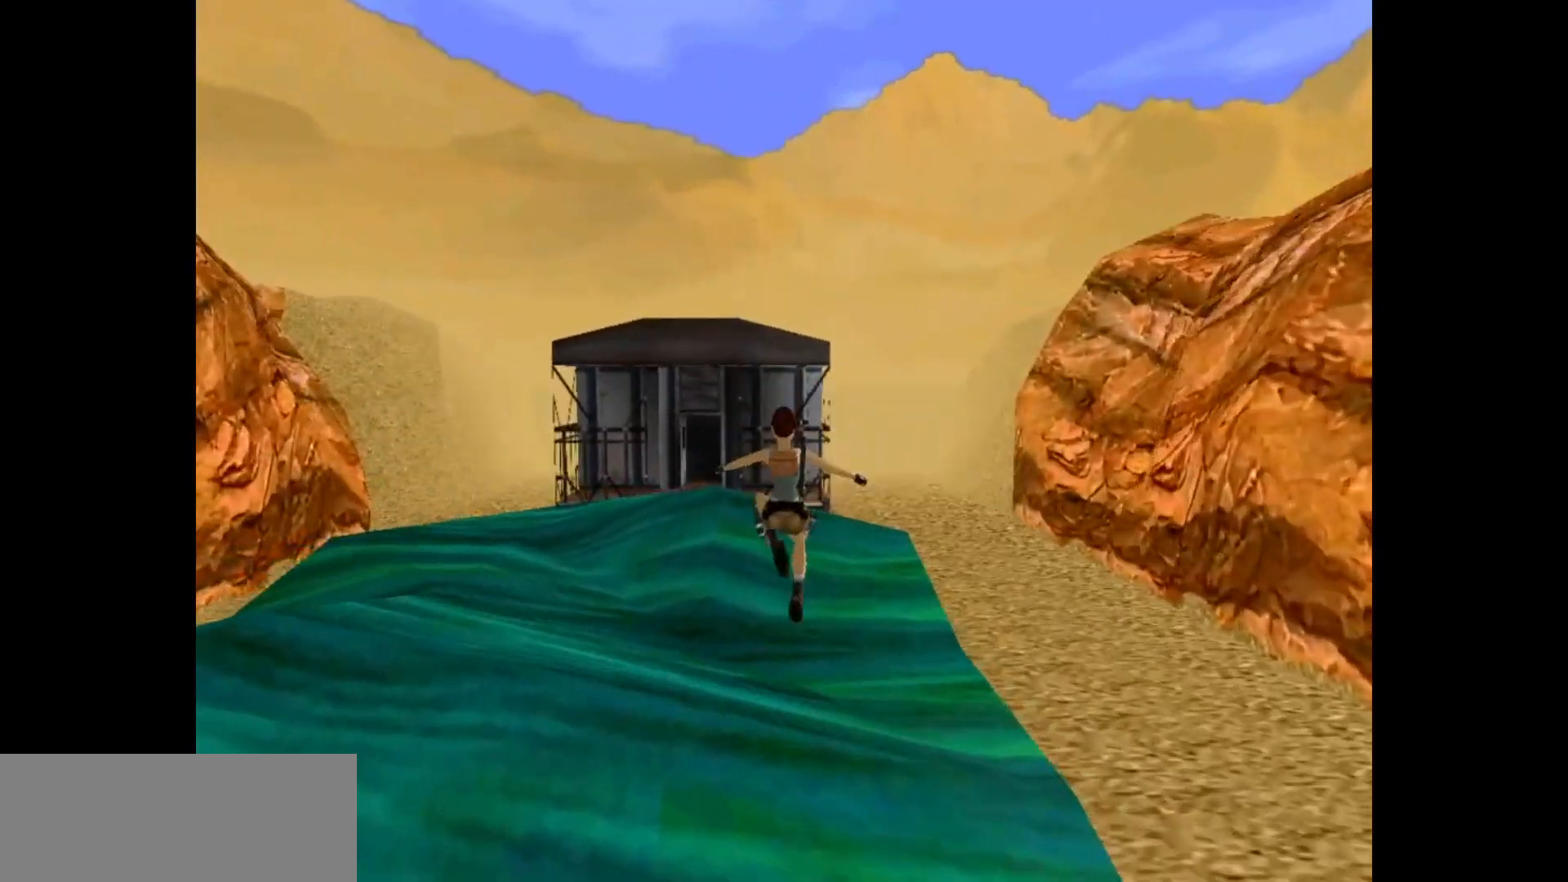
{"keys": ["right", "up"], "events": [[450, "right", "down"]]}
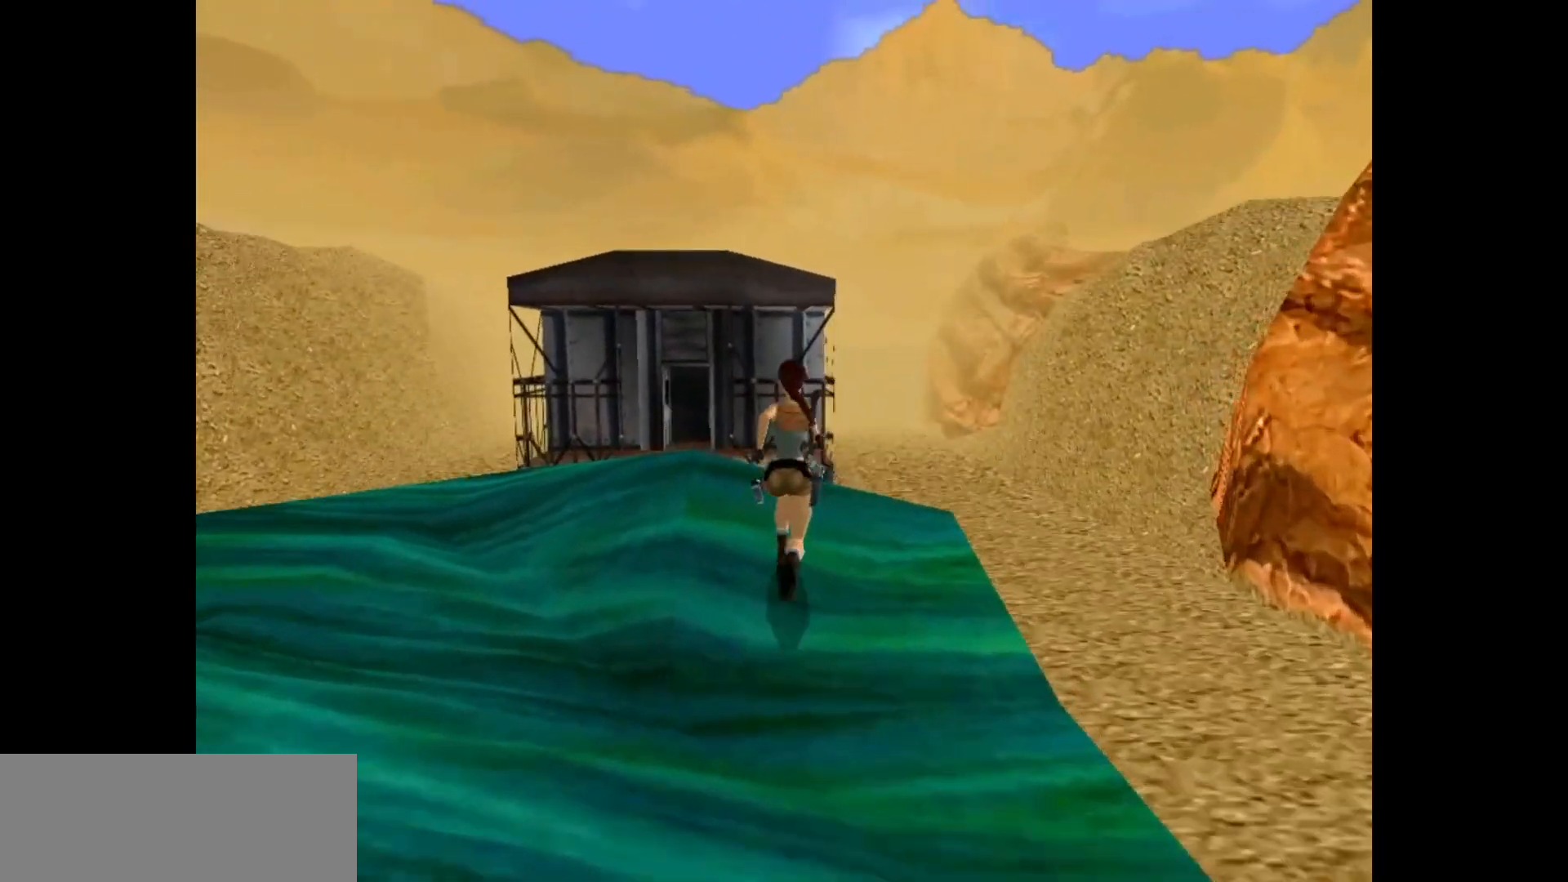
{"keys": ["right", "up"], "events": [[150, "right", "up"], [367, "right", "down"]]}
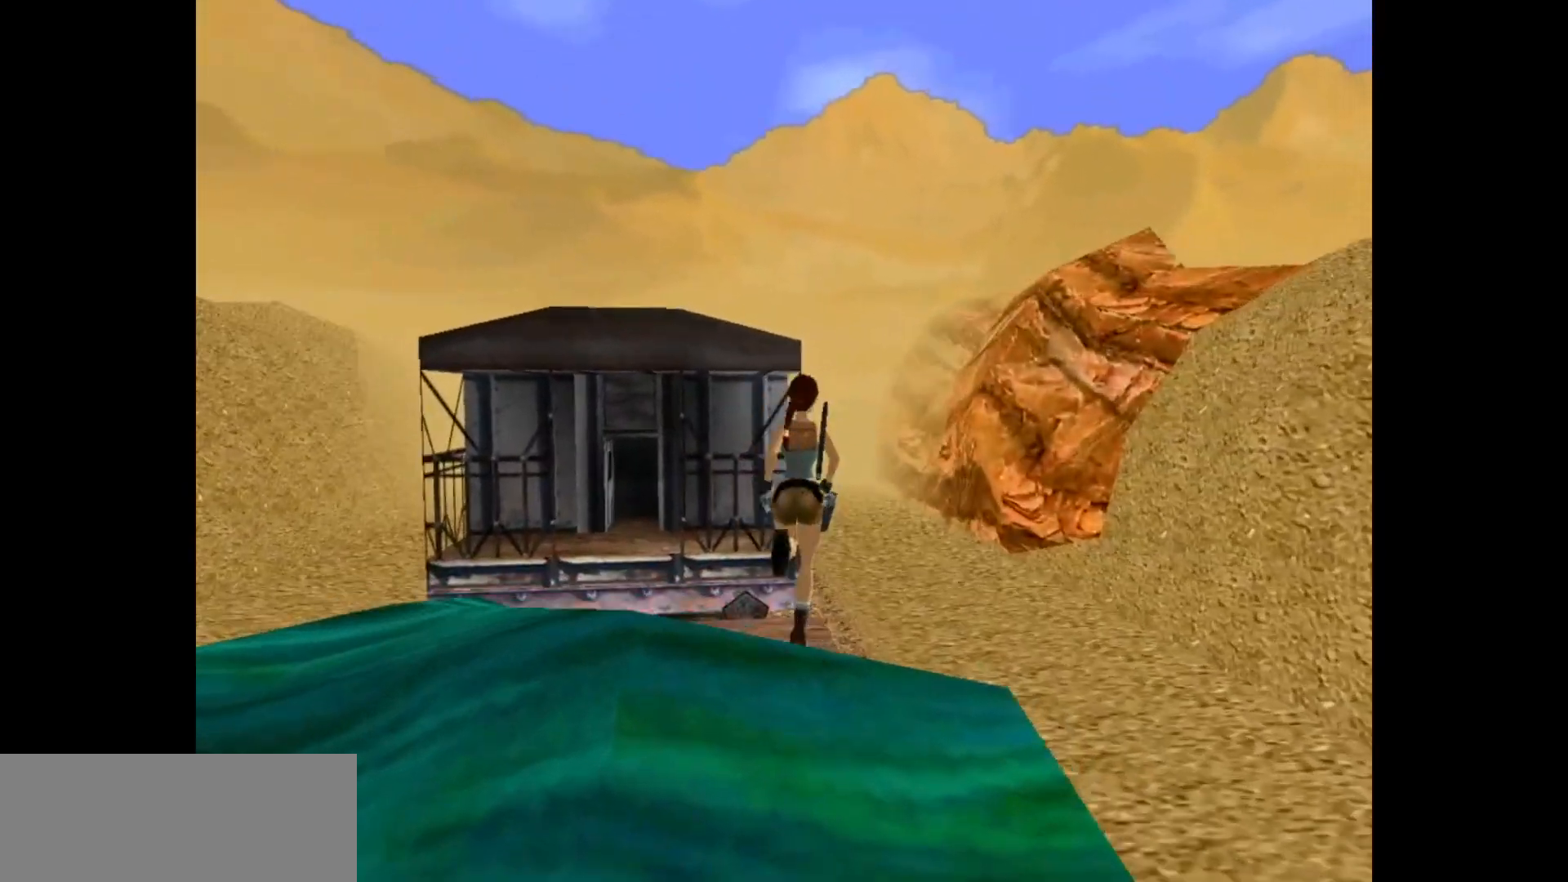
{"keys": ["up"], "events": [[67, "right", "up"], [133, "left", "down"], [367, "left", "up"]]}
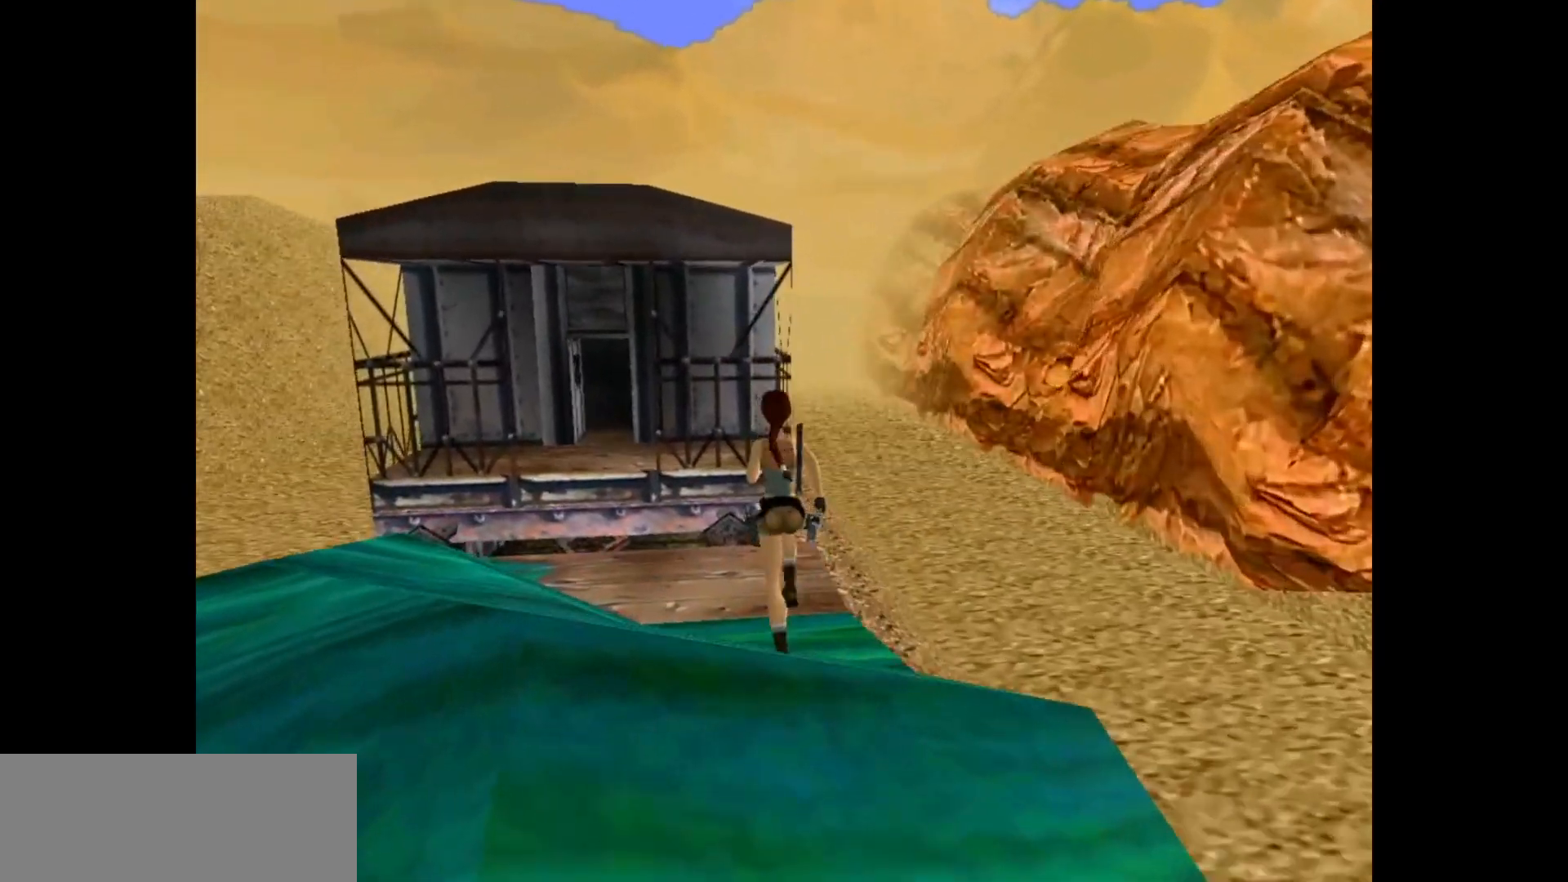
{"keys": ["up"], "events": [[33, "left", "down"], [483, "left", "up"]]}
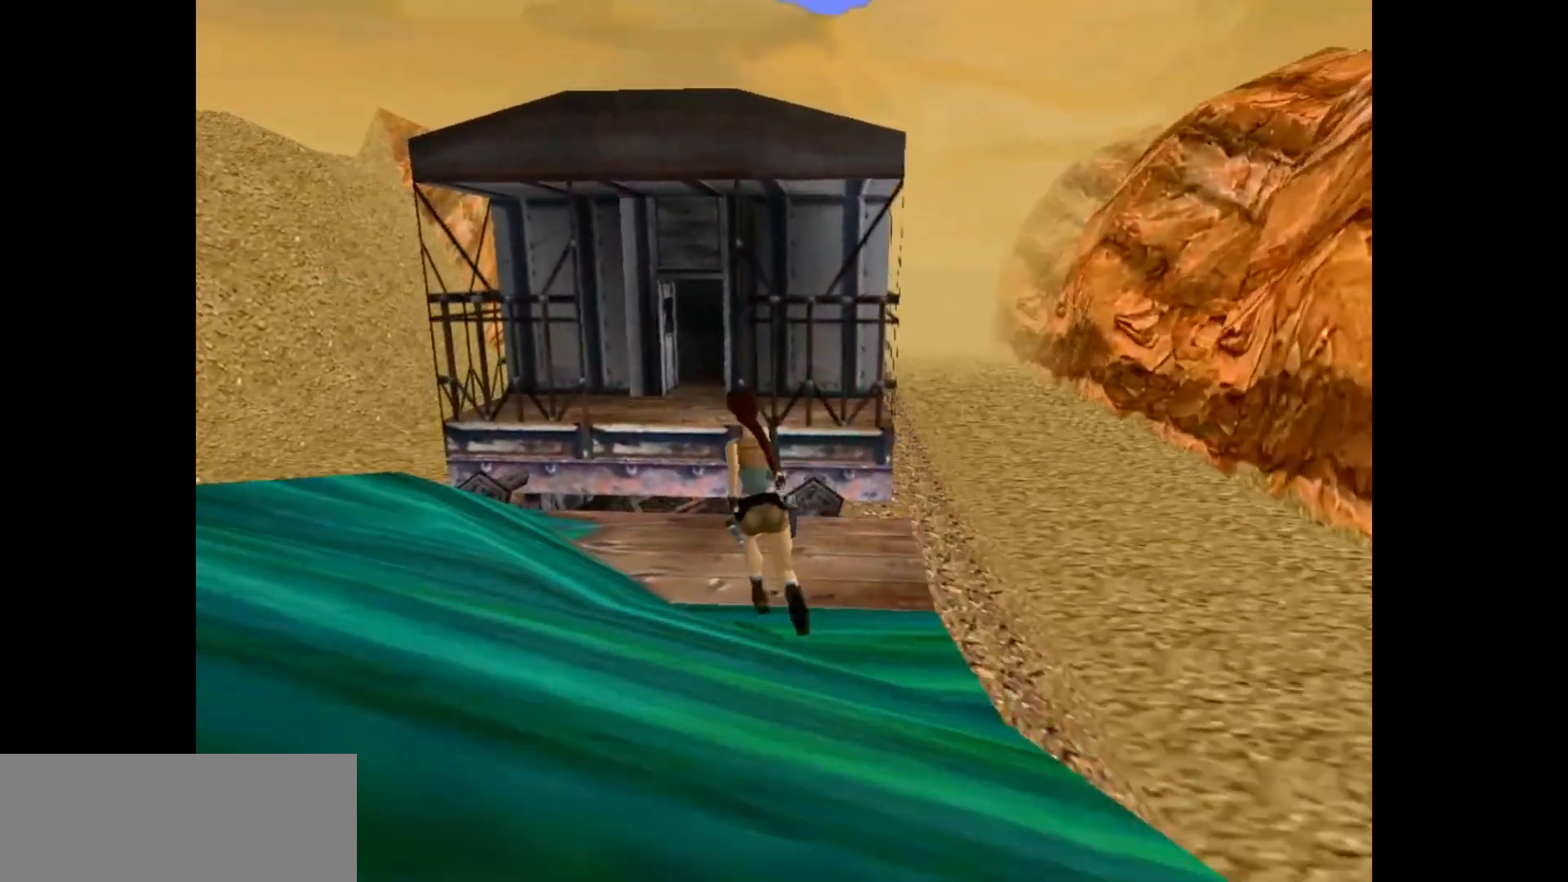
{"keys": ["jump", "up"], "events": [[417, "jump", "down"]]}
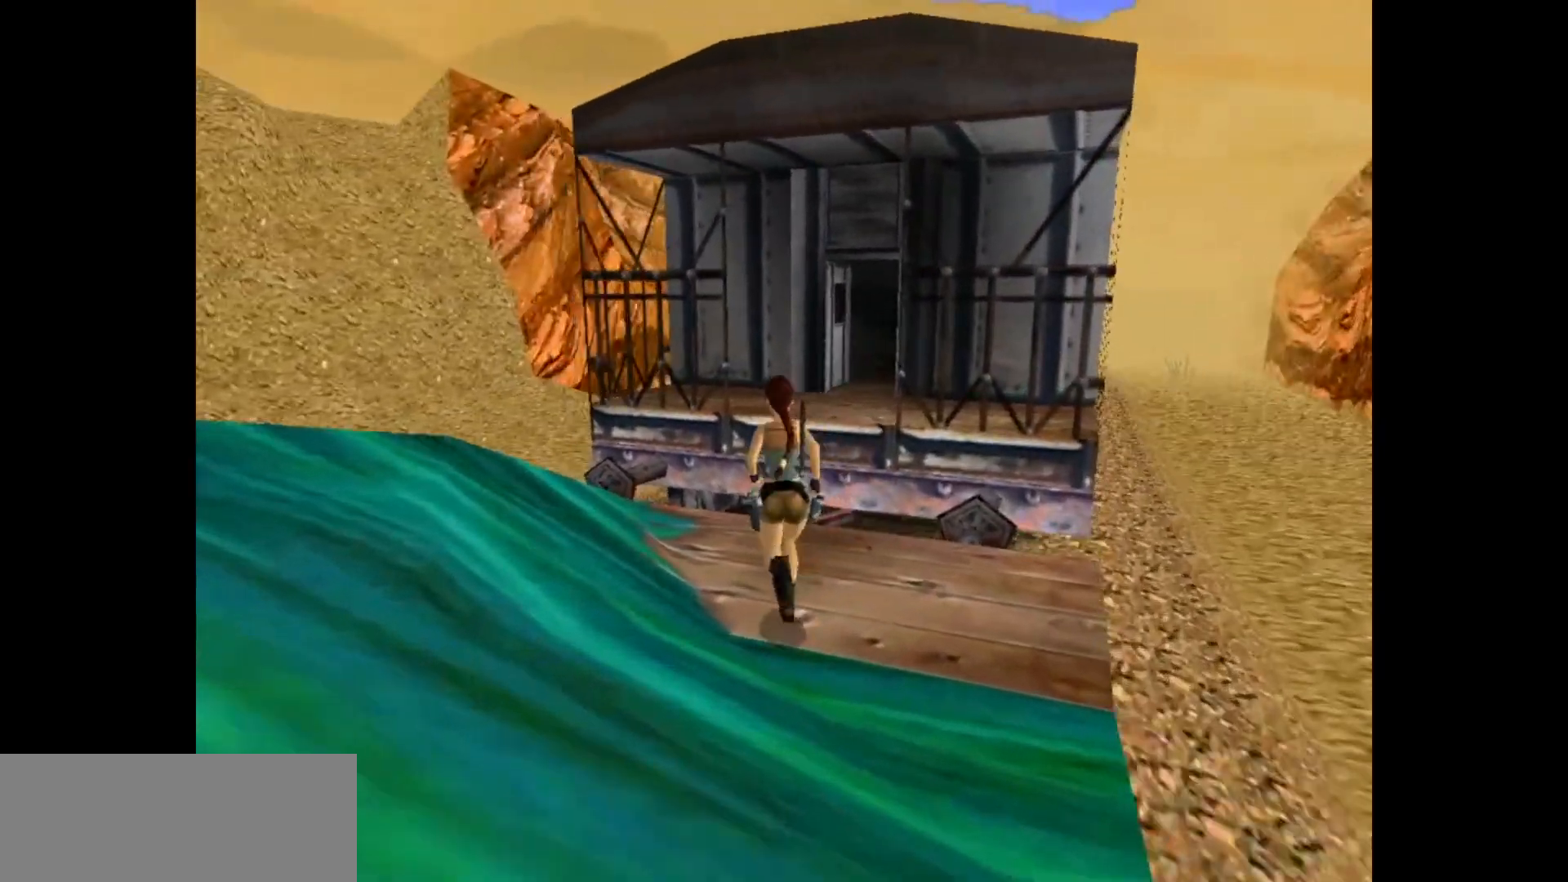
{"keys": ["up"], "events": [[33, "right", "down"], [300, "jump", "up"], [500, "right", "up"]]}
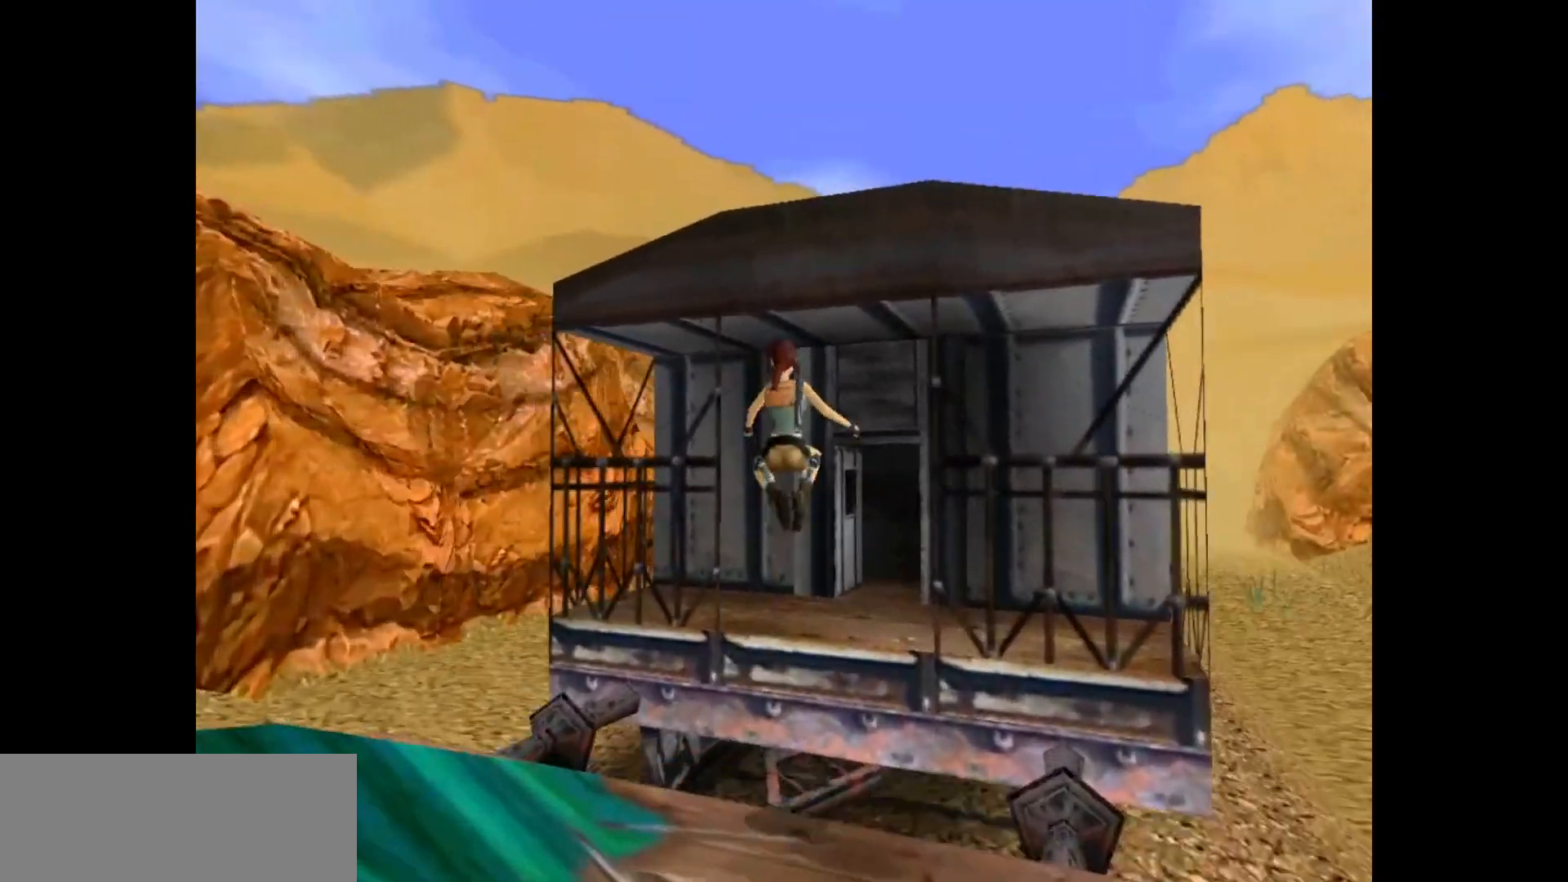
{"keys": ["right", "up"], "events": [[133, "right", "down"]]}
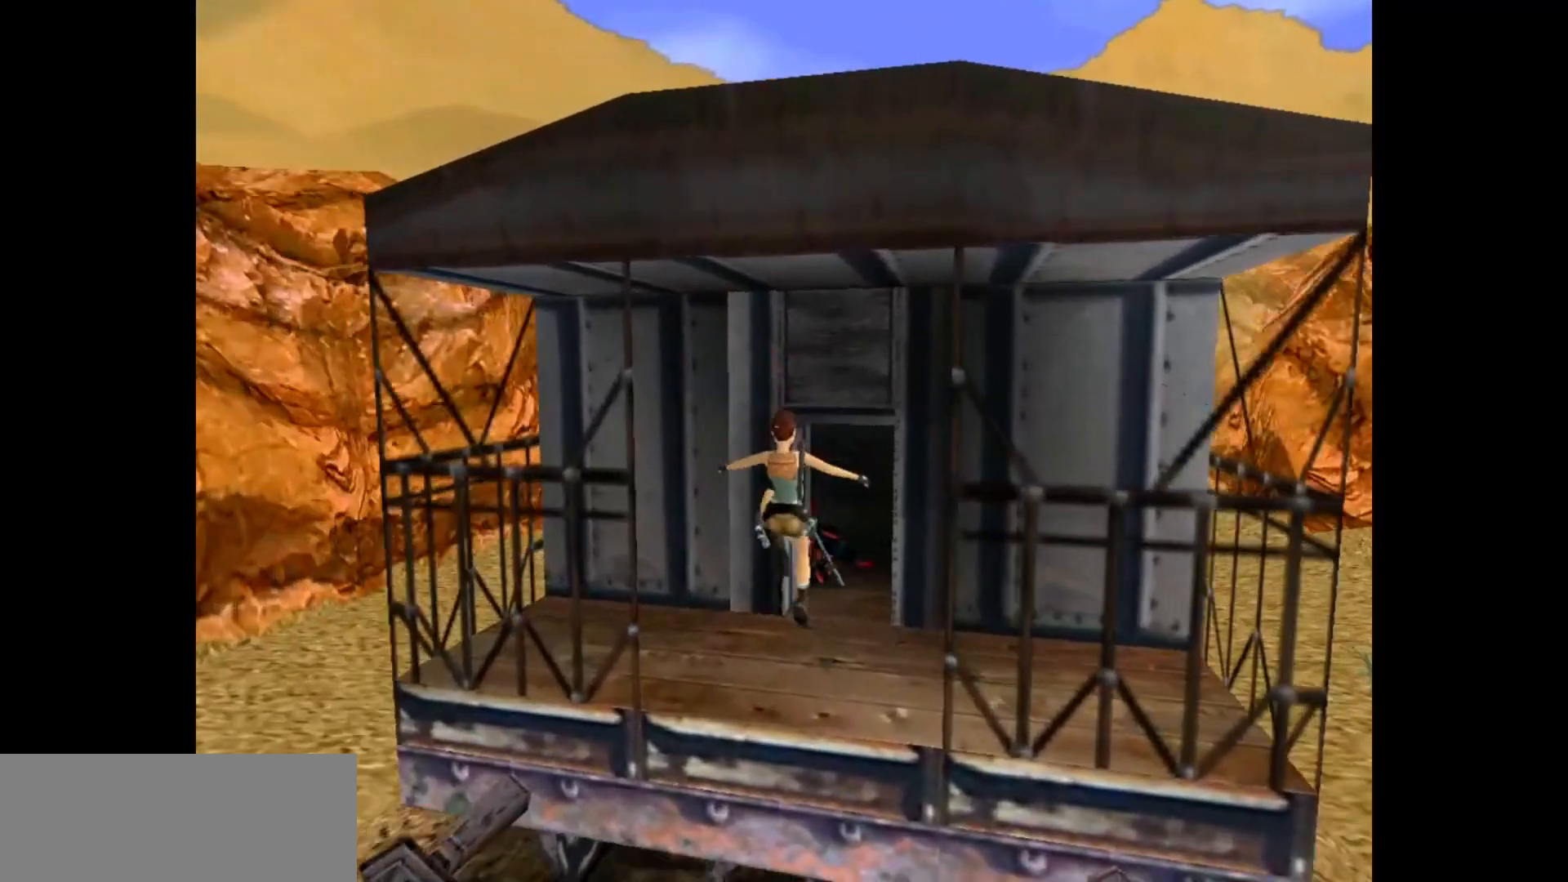
{"keys": ["left", "up"], "events": [[217, "right", "up"], [317, "left", "down"]]}
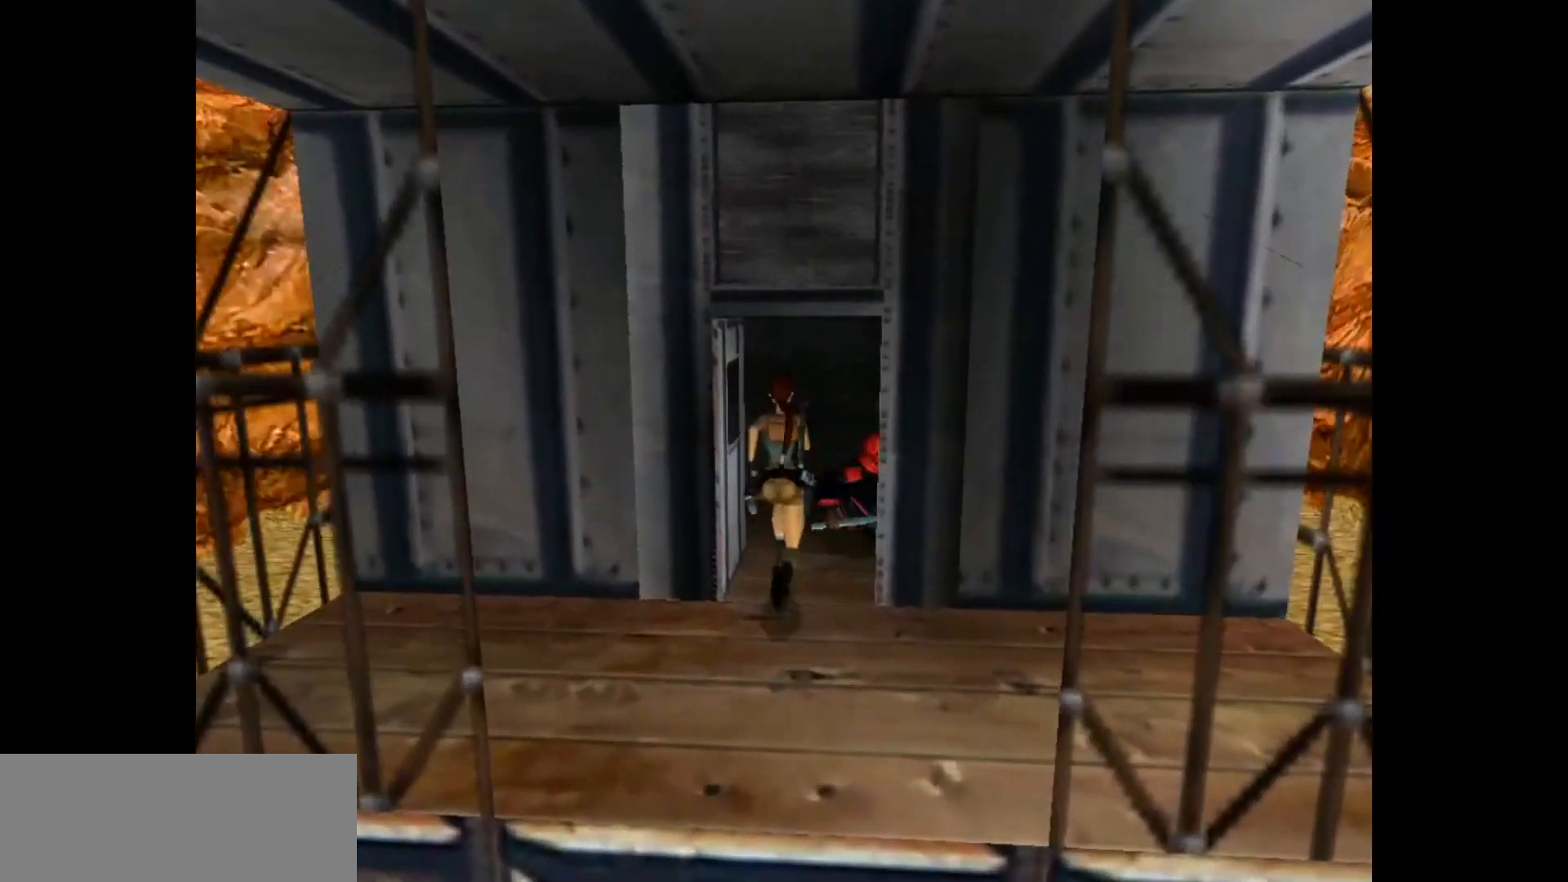
{"keys": ["left", "up"], "events": [[367, "left", "up"], [433, "left", "down"]]}
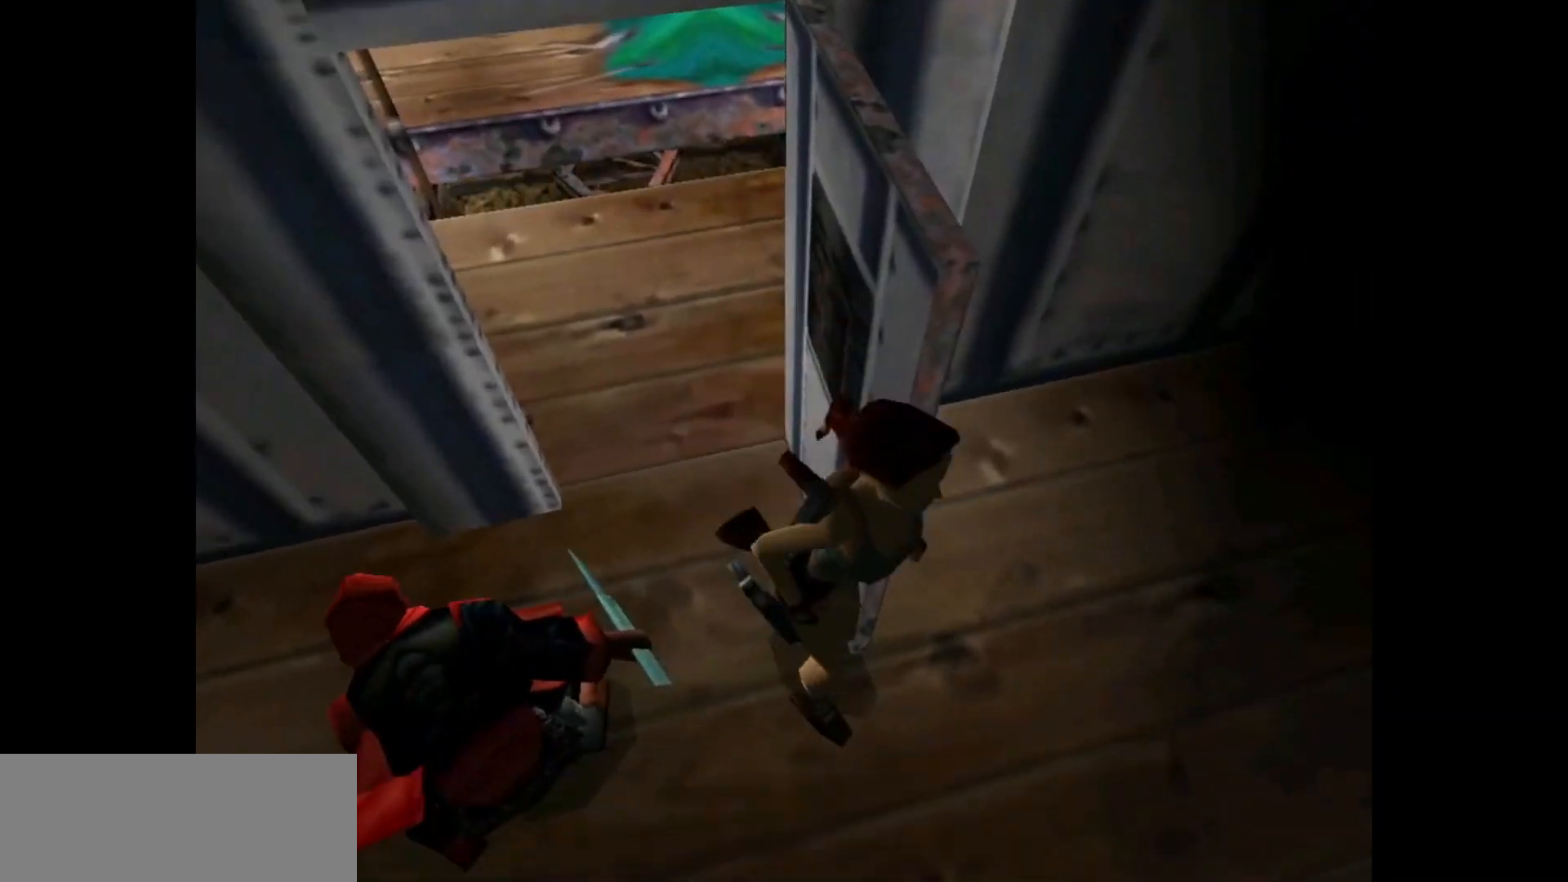
{"keys": ["right", "up"], "events": [[333, "left", "up"], [333, "right", "down"]]}